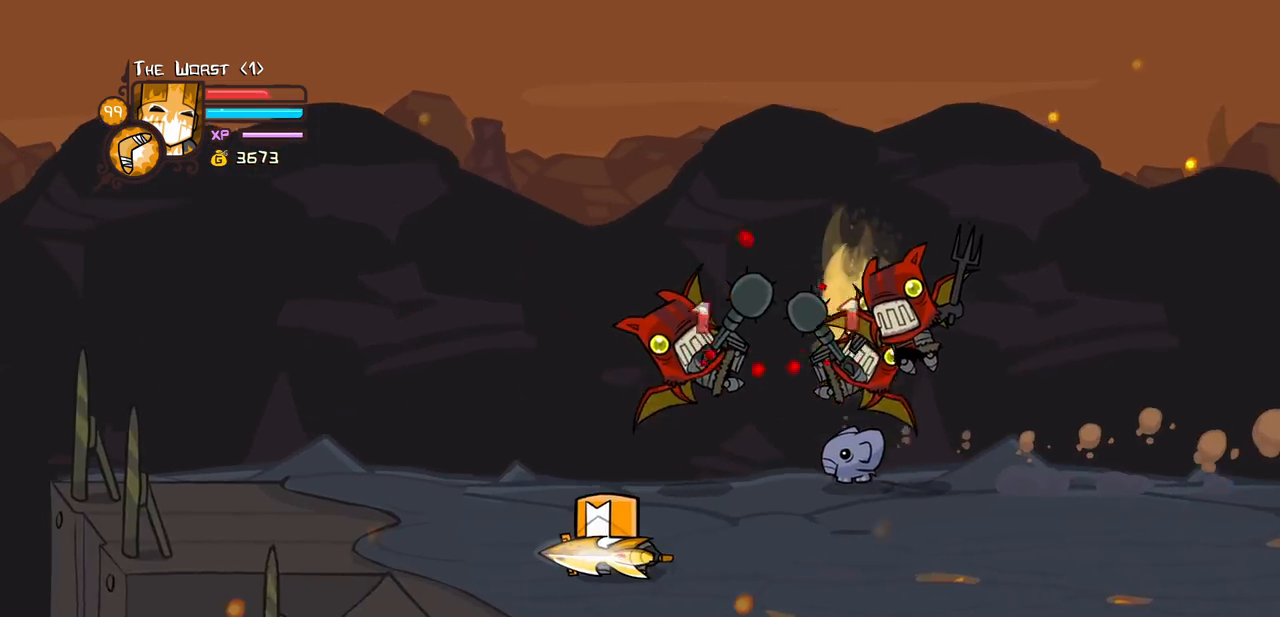
Gameplay with keyboard; each line is a JSON object with the keys held at the frame after it. "events" lists presses ("down") and releases ("up") of "block", "down", "heavy", "item", "iteml", "itemr", "jump", "left", "light", "magic", "right" and "up" between this image and that frame as [ms after this image, input, new state], when the widget could be followed in between. No other keys are recorded. Mouse input is not recorded. Key names are as the overlay labels them; some are game actions (e.g. jump) rather than physical keys.
{"keys": ["right"], "events": [[33, "up", "down"], [183, "right", "down"], [216, "left", "up"], [266, "up", "up"], [366, "down", "down"], [466, "down", "up"]]}
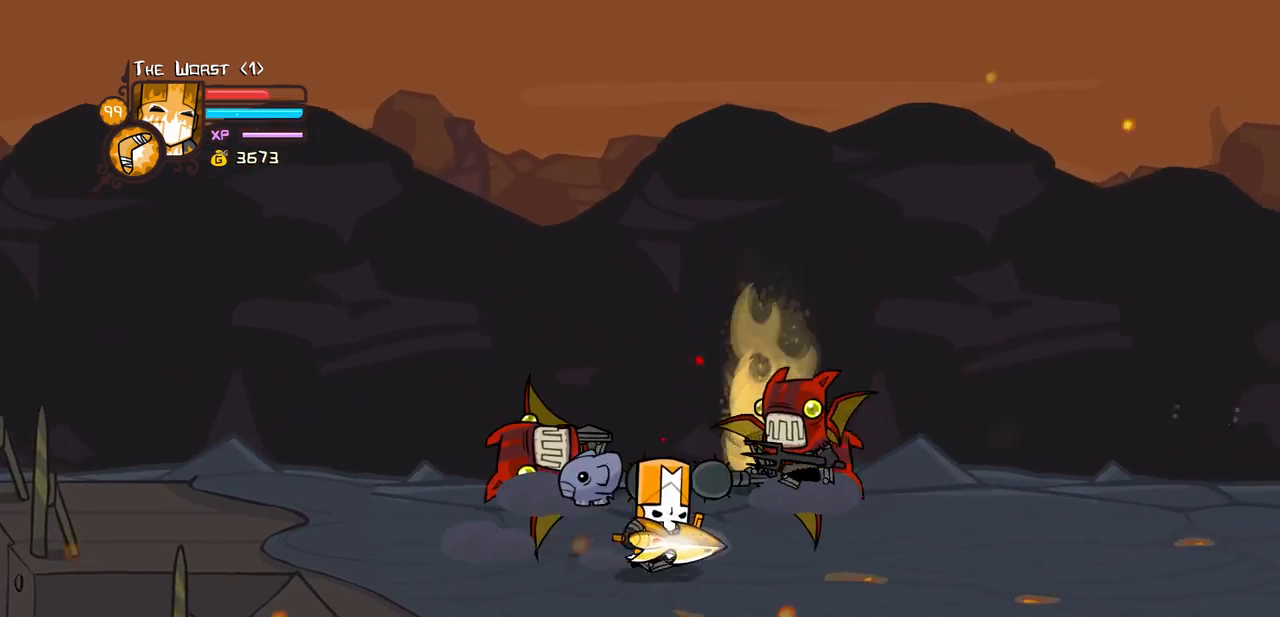
{"keys": ["right", "up"], "events": [[150, "jump", "down"], [283, "jump", "up"], [383, "up", "down"]]}
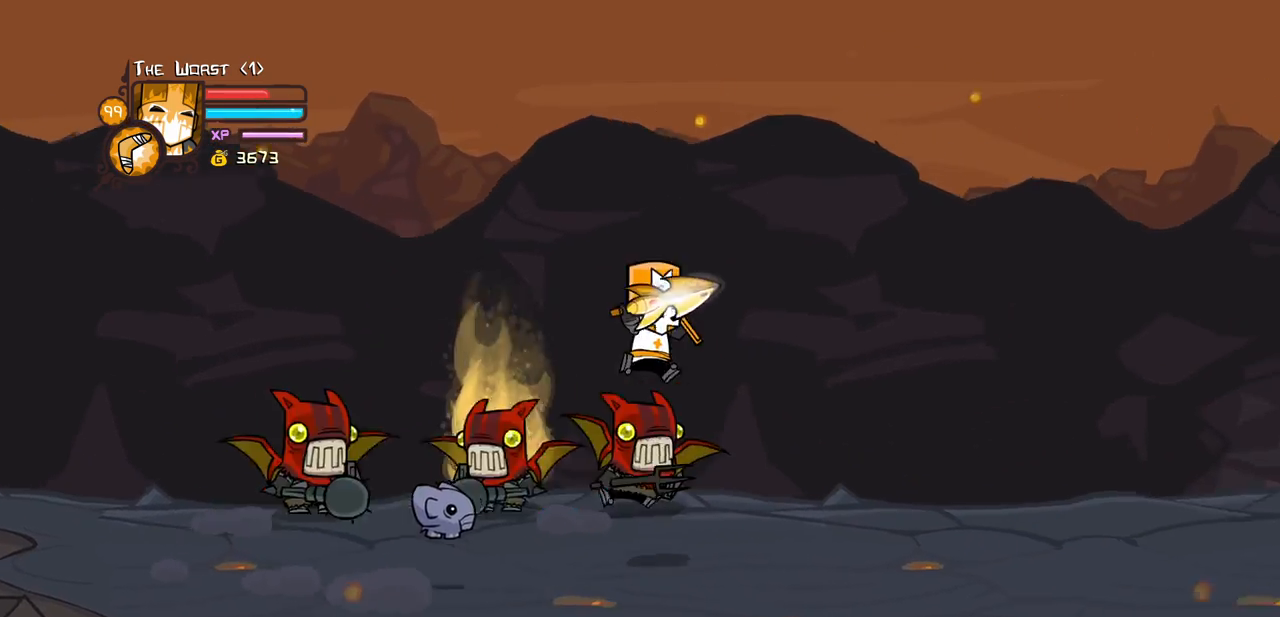
{"keys": ["heavy", "left", "light"], "events": [[66, "light", "down"], [116, "left", "down"], [166, "right", "up"], [166, "up", "up"], [216, "left", "up"], [250, "light", "up"], [300, "left", "down"], [300, "light", "down"], [450, "heavy", "down"]]}
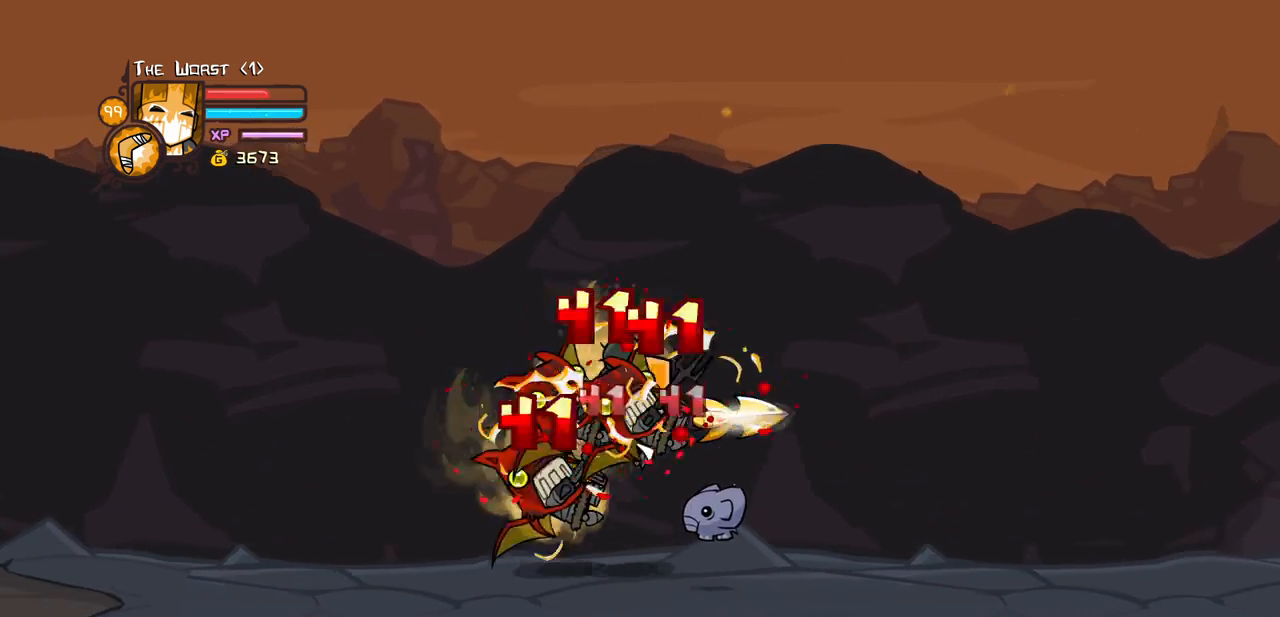
{"keys": ["heavy", "light"], "events": [[33, "light", "up"], [83, "left", "up"], [216, "heavy", "up"], [266, "heavy", "down"], [500, "light", "down"]]}
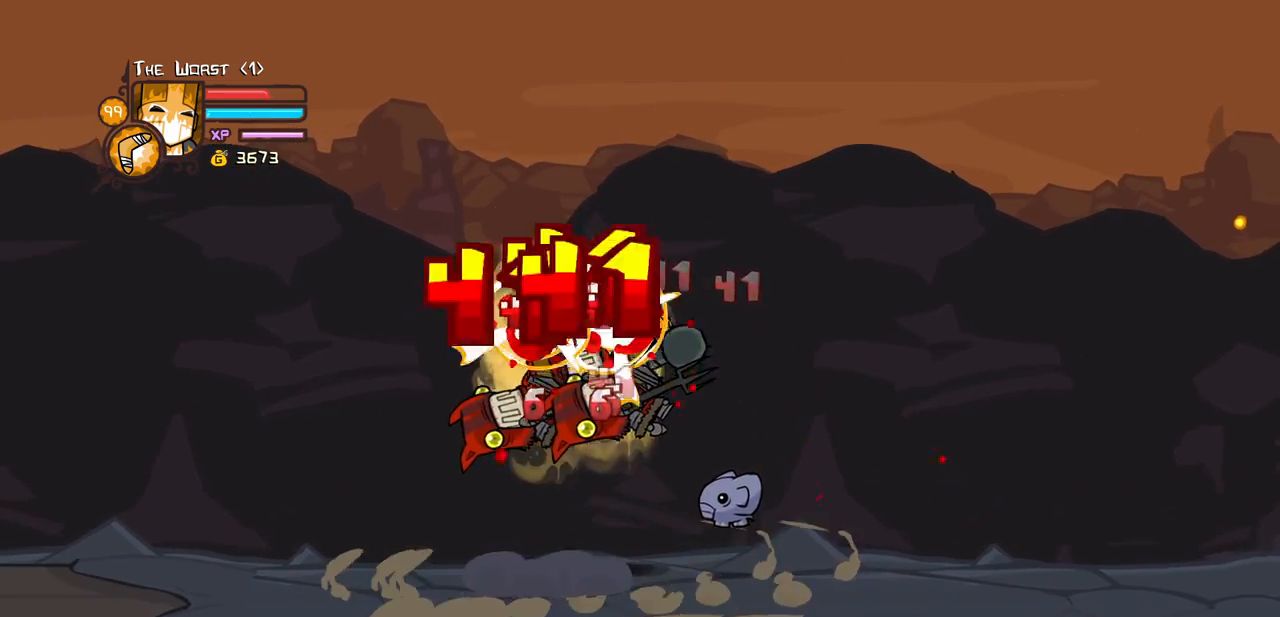
{"keys": ["heavy"], "events": [[50, "heavy", "up"], [100, "left", "down"], [150, "heavy", "down"], [233, "left", "up"], [233, "light", "up"], [383, "heavy", "up"], [433, "heavy", "down"]]}
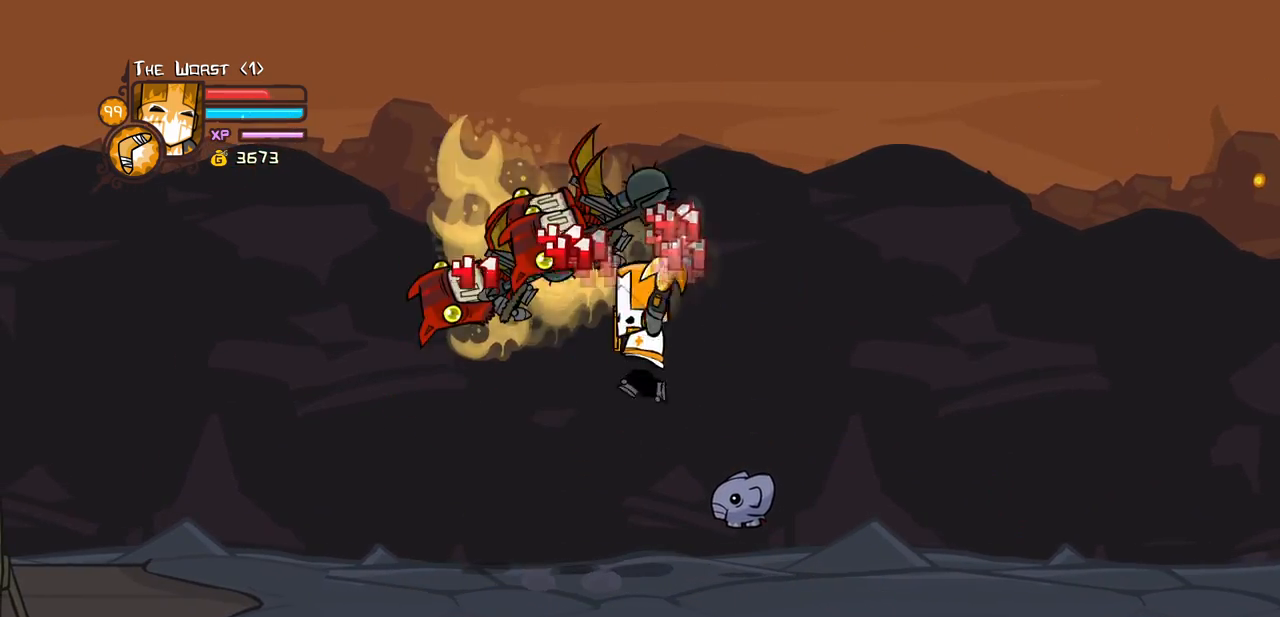
{"keys": ["heavy"], "events": [[200, "heavy", "up"], [250, "left", "down"], [250, "light", "down"], [400, "heavy", "down"], [483, "left", "up"], [483, "light", "up"]]}
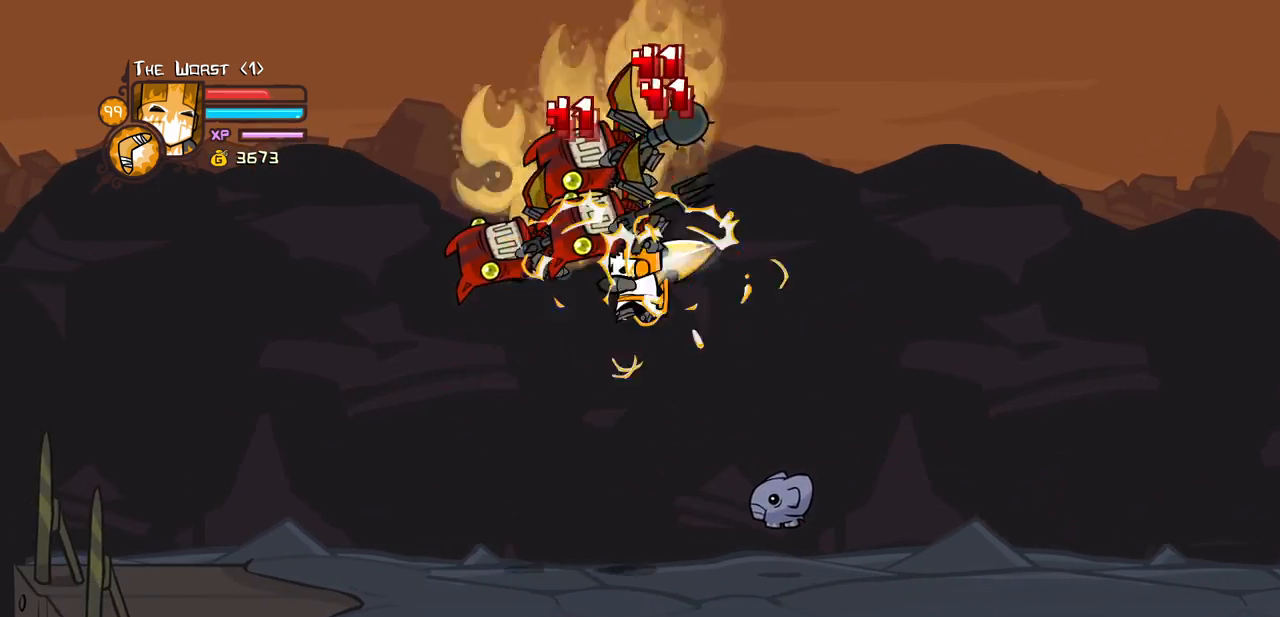
{"keys": ["left", "light"], "events": [[133, "light", "down"], [183, "heavy", "up"], [416, "left", "down"], [466, "light", "up"], [500, "light", "down"]]}
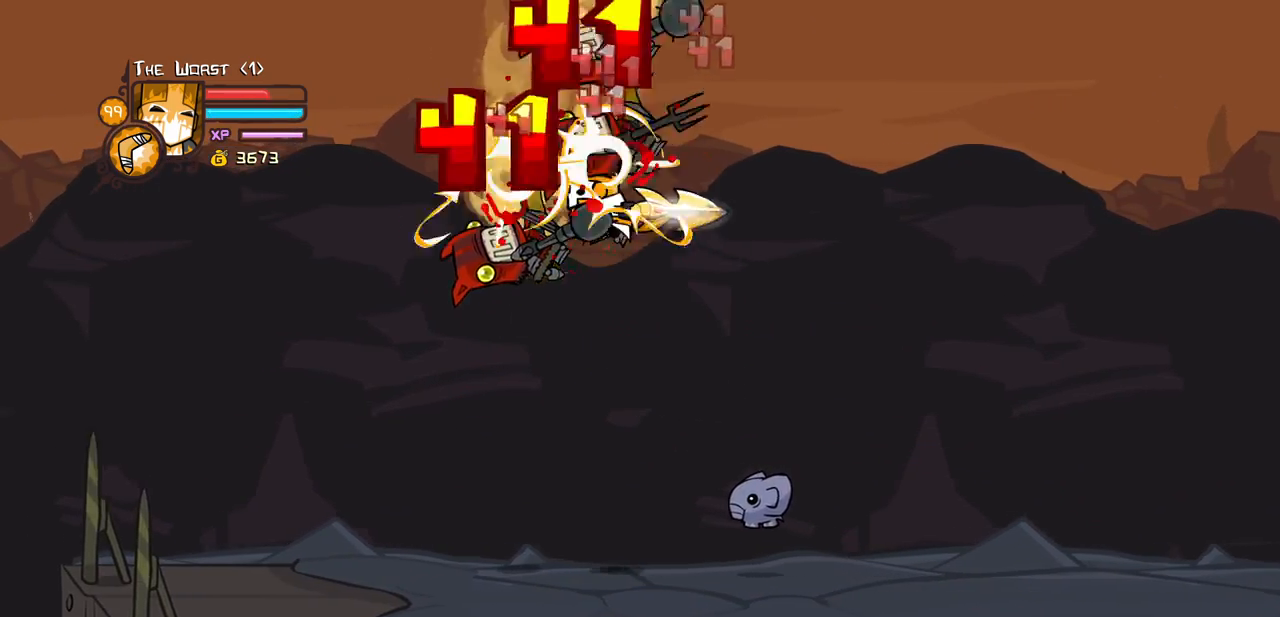
{"keys": ["heavy"], "events": [[100, "heavy", "down"], [100, "left", "up"], [233, "light", "up"]]}
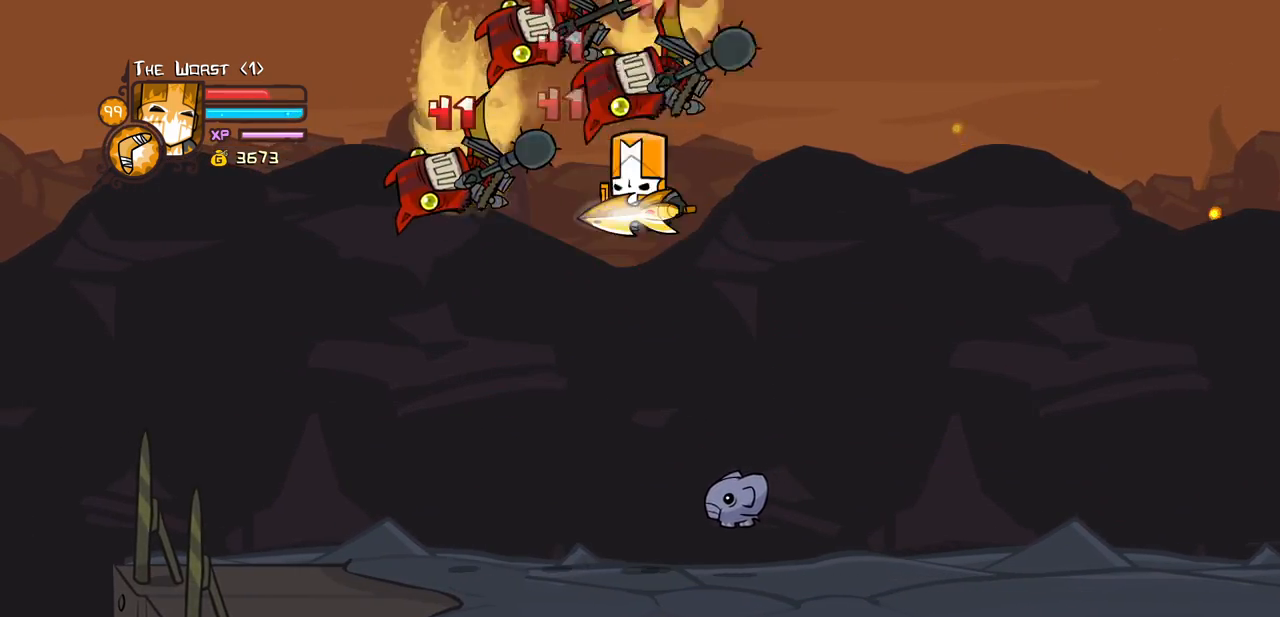
{"keys": ["heavy", "left"], "events": [[16, "heavy", "up"], [66, "light", "down"], [116, "left", "down"], [166, "heavy", "down"], [250, "left", "up"], [300, "light", "up"], [400, "left", "down"], [450, "heavy", "up"], [483, "heavy", "down"]]}
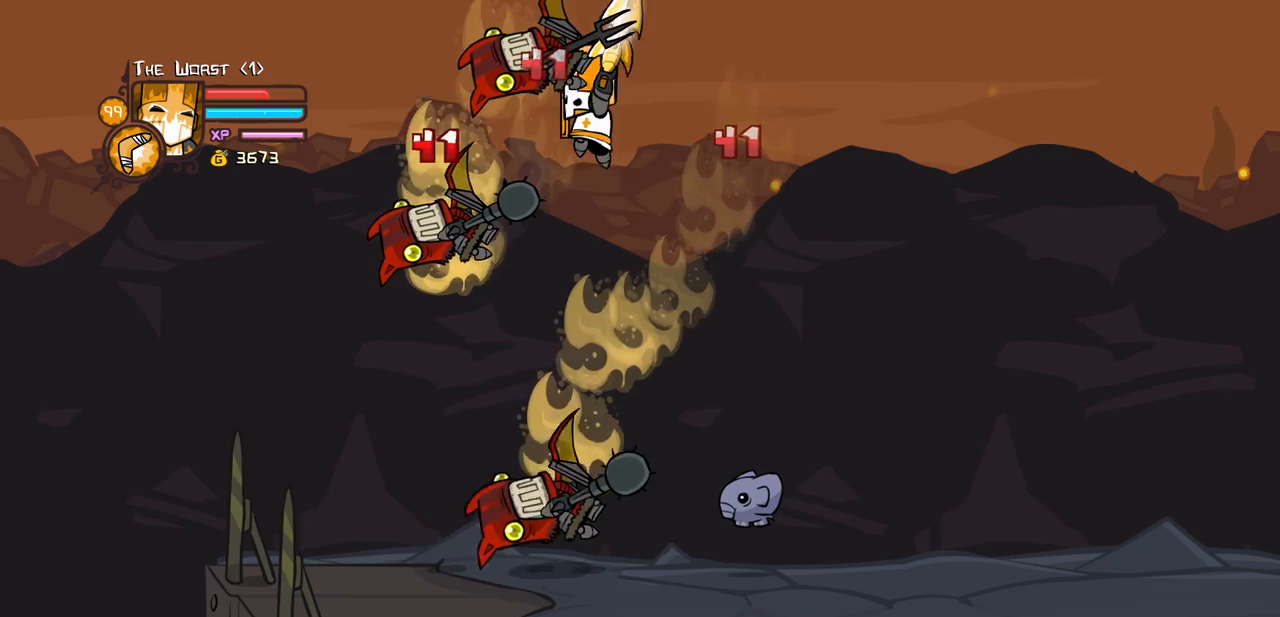
{"keys": ["light"], "events": [[33, "left", "up"], [183, "heavy", "up"], [216, "heavy", "down"], [216, "left", "down"], [416, "left", "up"], [450, "heavy", "up"], [450, "light", "down"]]}
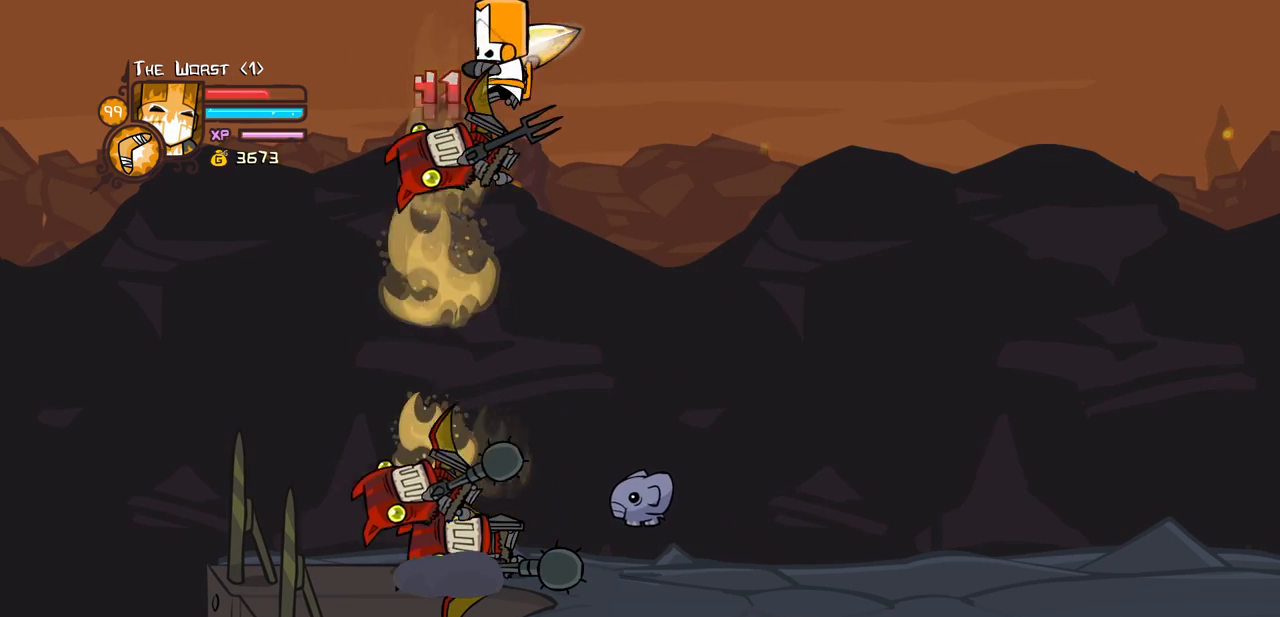
{"keys": ["right"], "events": [[150, "light", "up"], [150, "right", "down"]]}
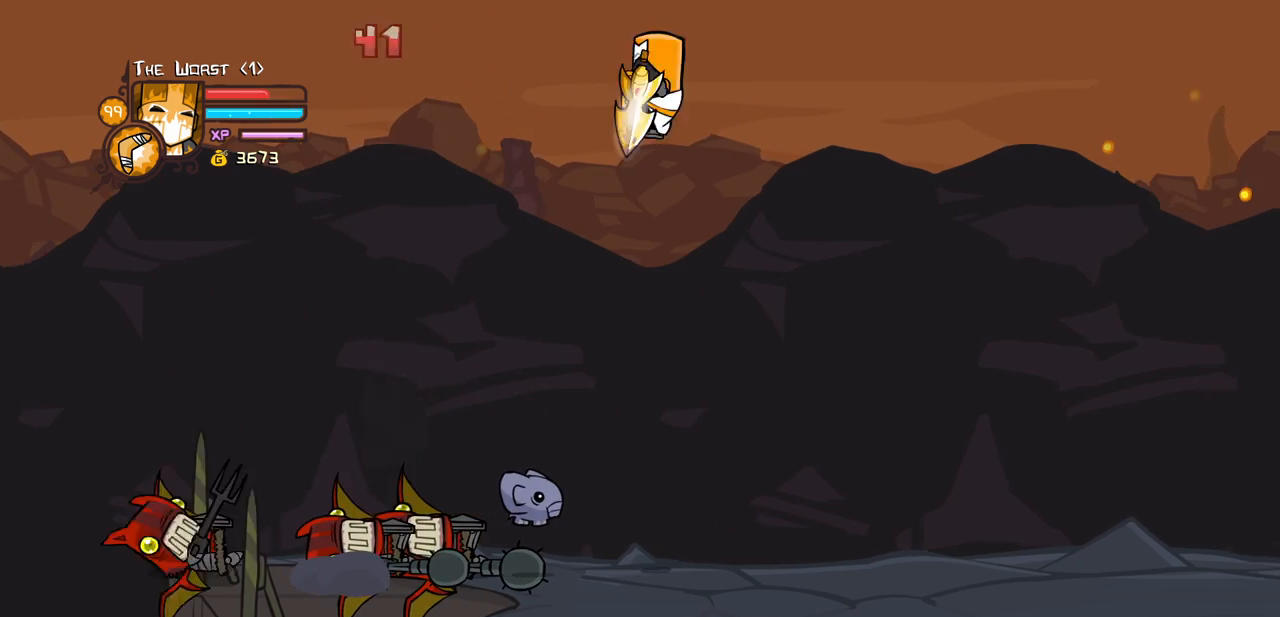
{"keys": ["left"], "events": [[16, "down", "down"], [166, "down", "up"], [166, "left", "down"], [250, "right", "up"]]}
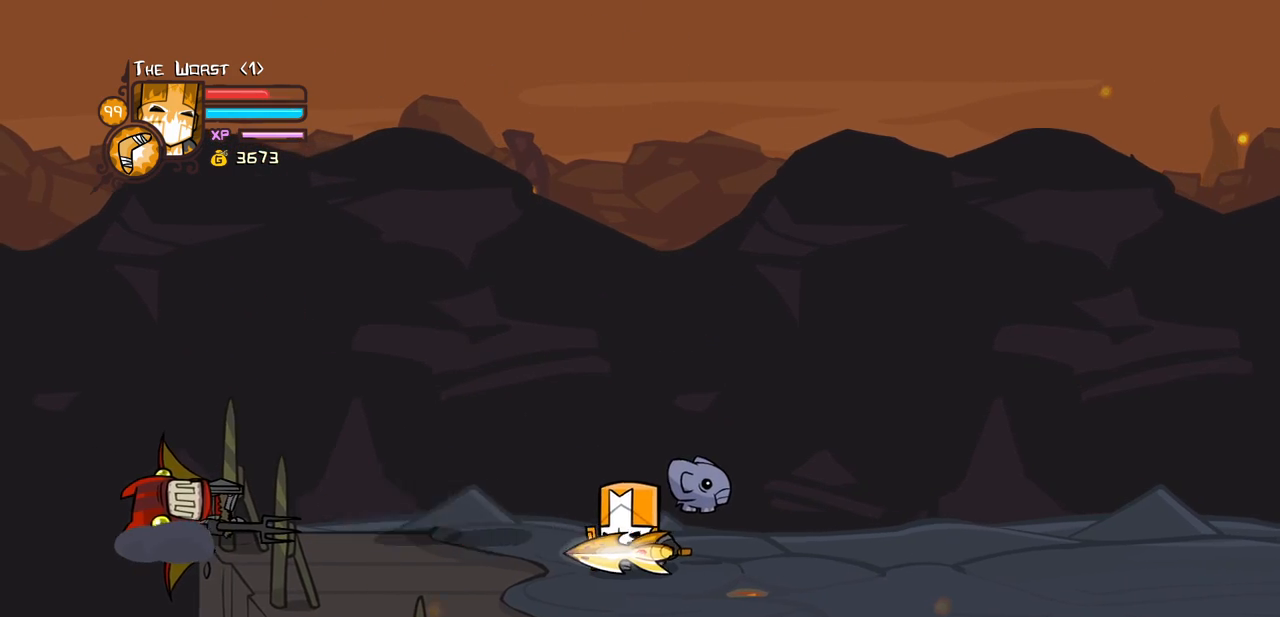
{"keys": ["block"], "events": [[83, "up", "down"], [266, "up", "up"], [466, "block", "down"], [466, "left", "up"]]}
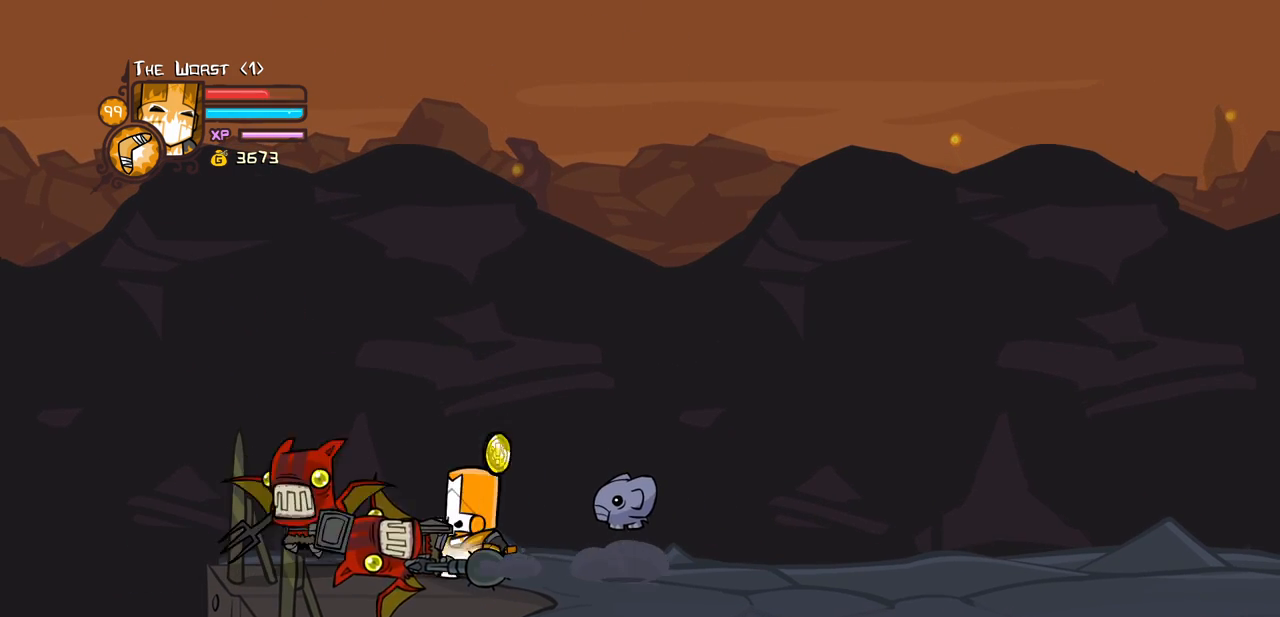
{"keys": ["block"], "events": [[100, "heavy", "down"], [333, "heavy", "up"]]}
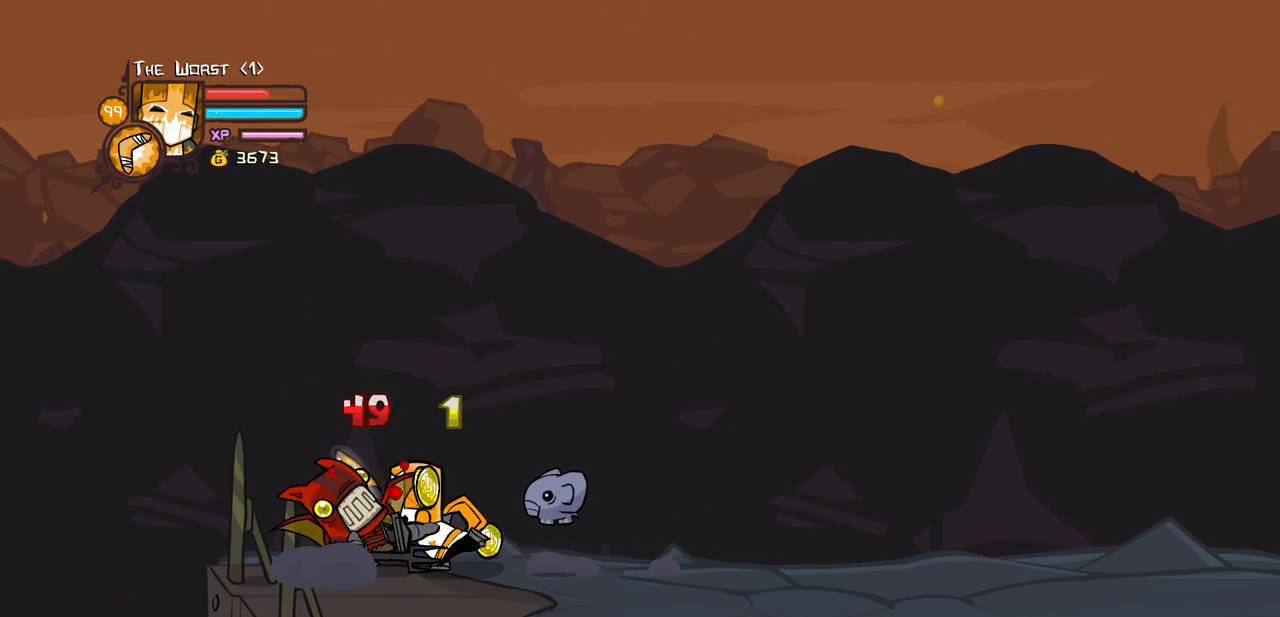
{"keys": ["block"], "events": [[116, "light", "down"], [166, "left", "down"], [216, "left", "up"], [250, "light", "up"], [300, "light", "down"], [483, "light", "up"]]}
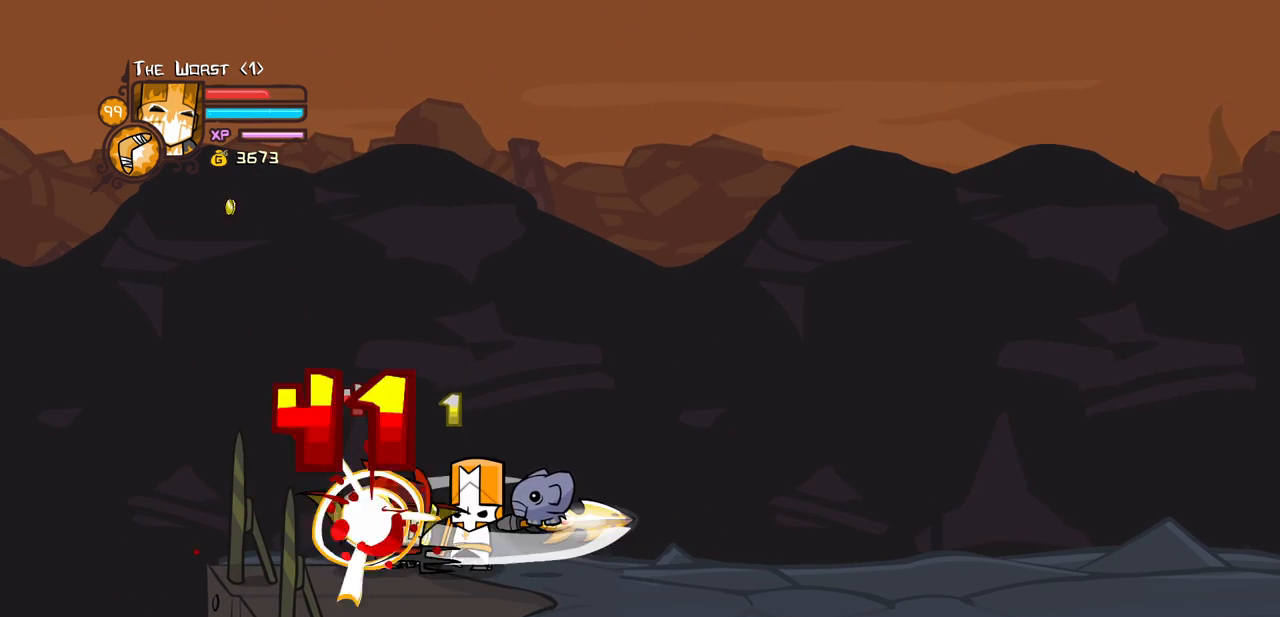
{"keys": ["block", "heavy"], "events": [[33, "light", "down"], [316, "heavy", "down"], [366, "light", "up"]]}
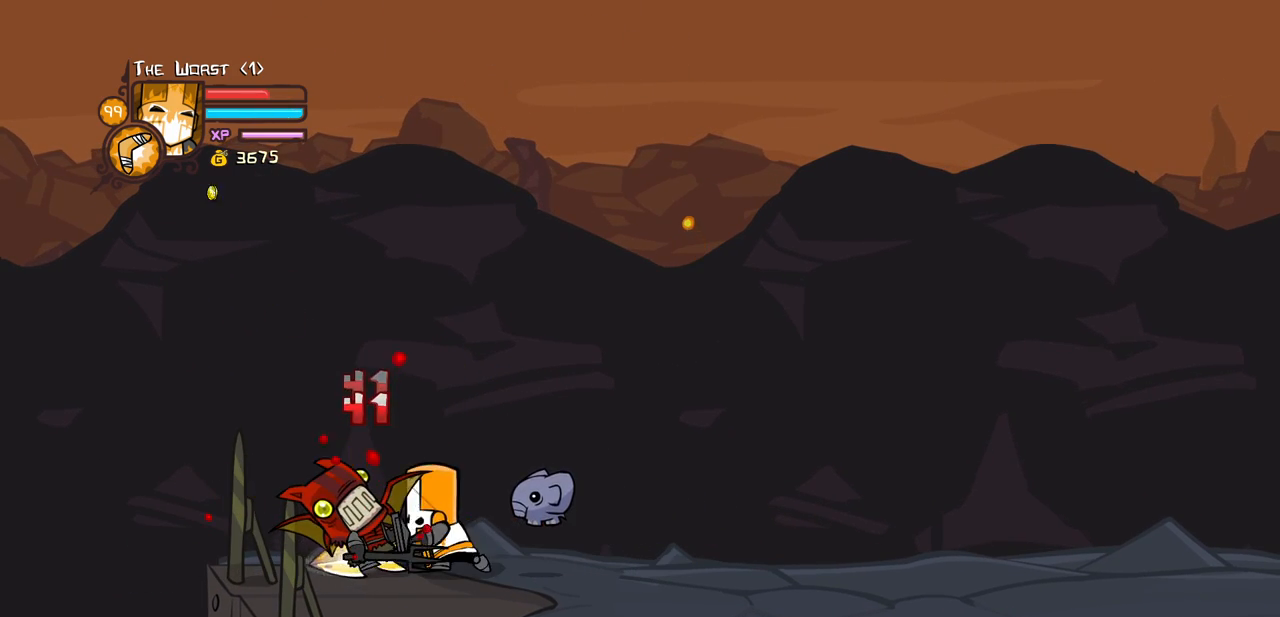
{"keys": ["block"], "events": [[466, "heavy", "up"]]}
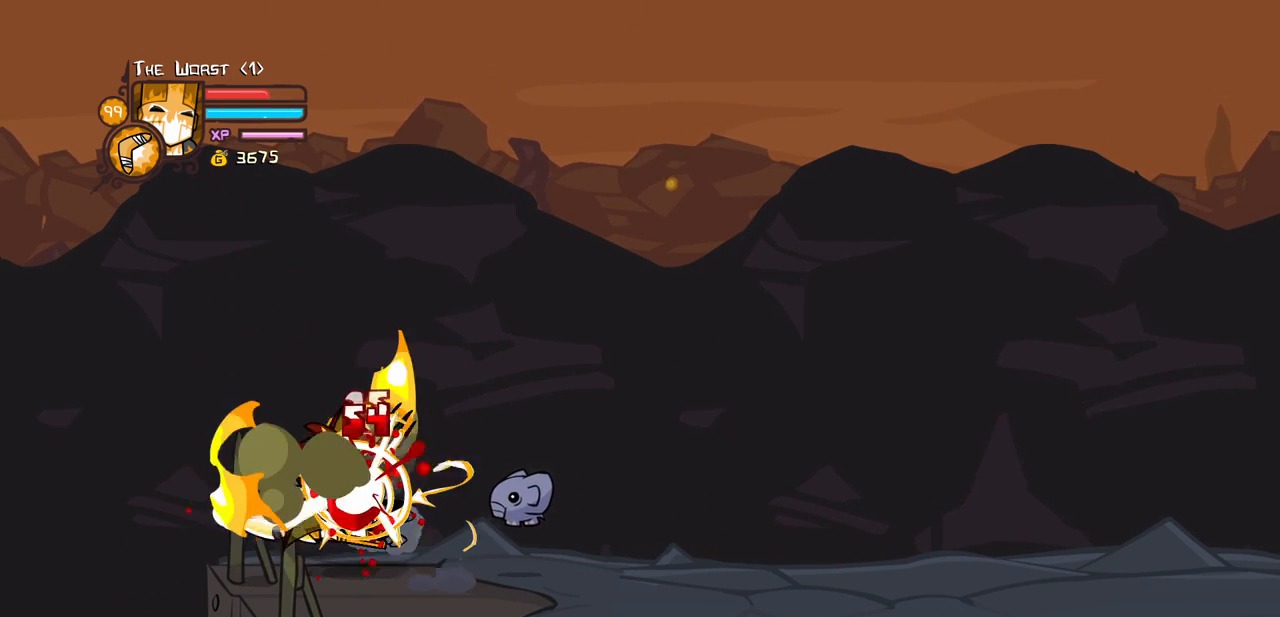
{"keys": ["right"], "events": [[16, "heavy", "down"], [350, "heavy", "up"], [400, "block", "up"], [400, "right", "down"]]}
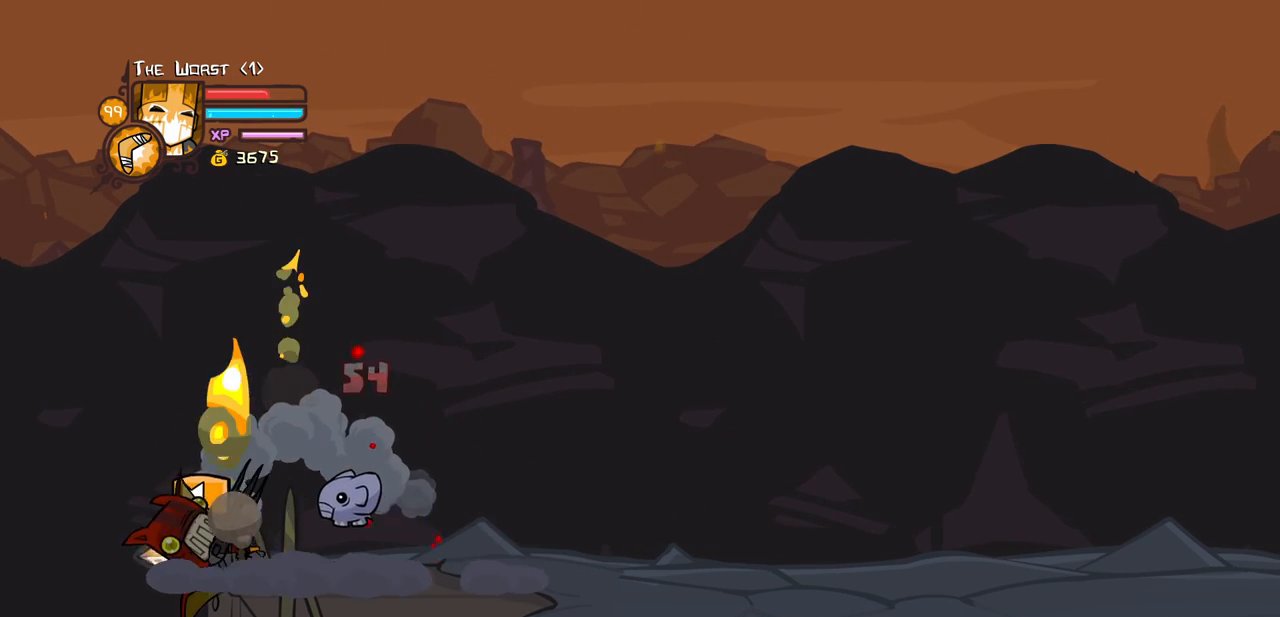
{"keys": ["right"], "events": []}
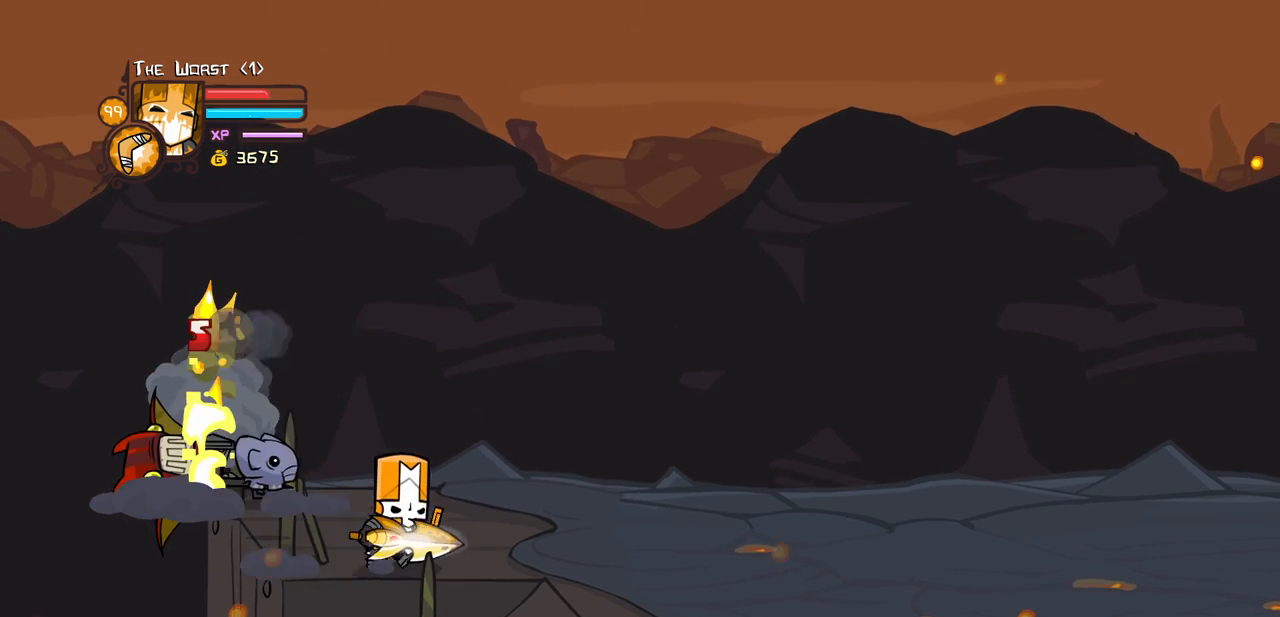
{"keys": ["heavy"], "events": [[50, "up", "down"], [100, "left", "down"], [150, "right", "up"], [233, "jump", "down"], [283, "heavy", "down"], [333, "up", "up"], [383, "left", "up"], [433, "jump", "up"]]}
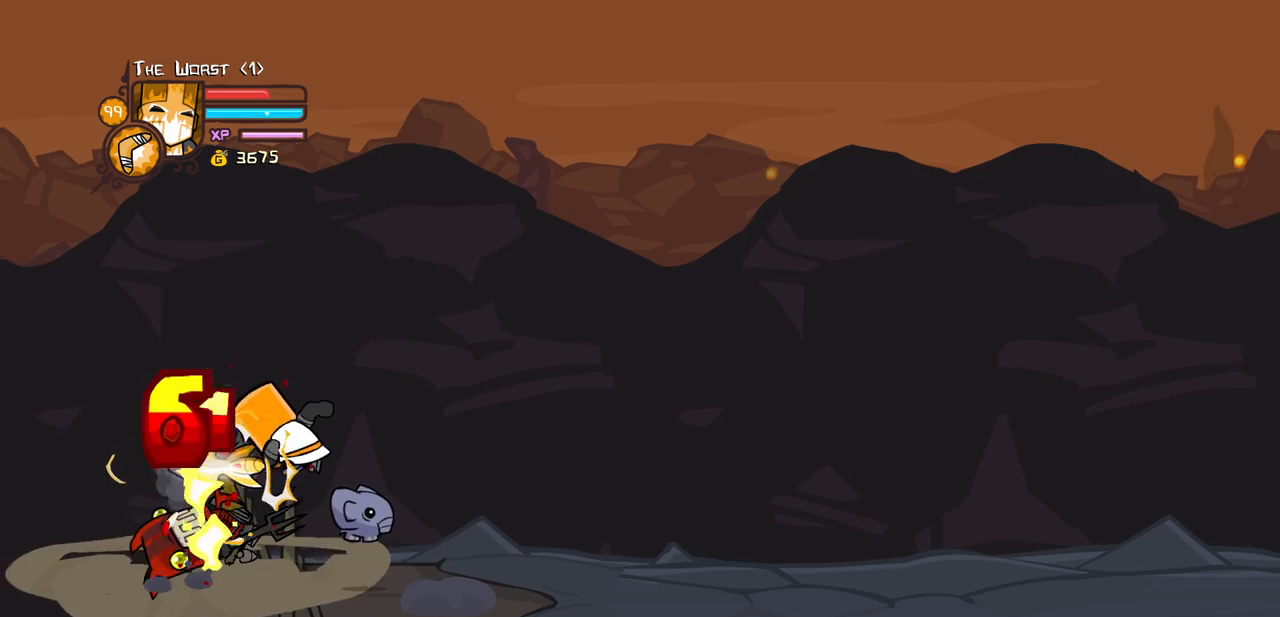
{"keys": [], "events": [[16, "heavy", "up"], [66, "heavy", "down"], [66, "left", "down"], [200, "right", "down"], [250, "left", "up"], [300, "heavy", "up"], [300, "light", "down"], [300, "right", "up"], [483, "light", "up"]]}
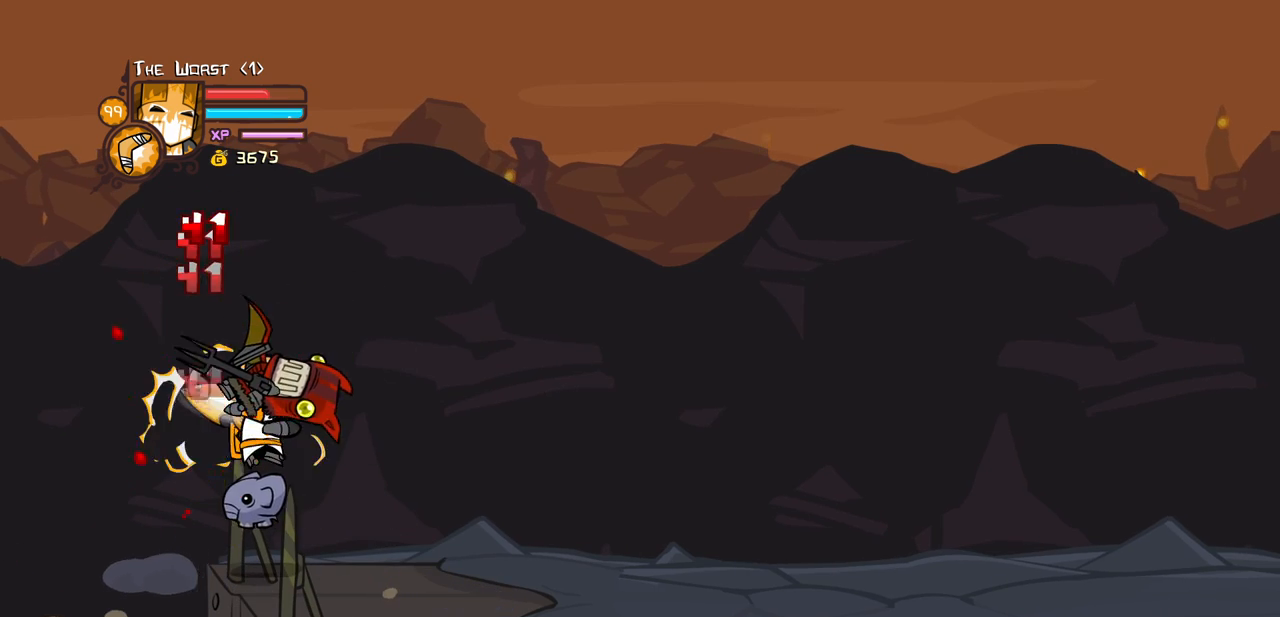
{"keys": [], "events": [[33, "light", "down"], [133, "right", "down"], [183, "heavy", "down"], [216, "light", "up"], [416, "right", "up"], [450, "heavy", "up"]]}
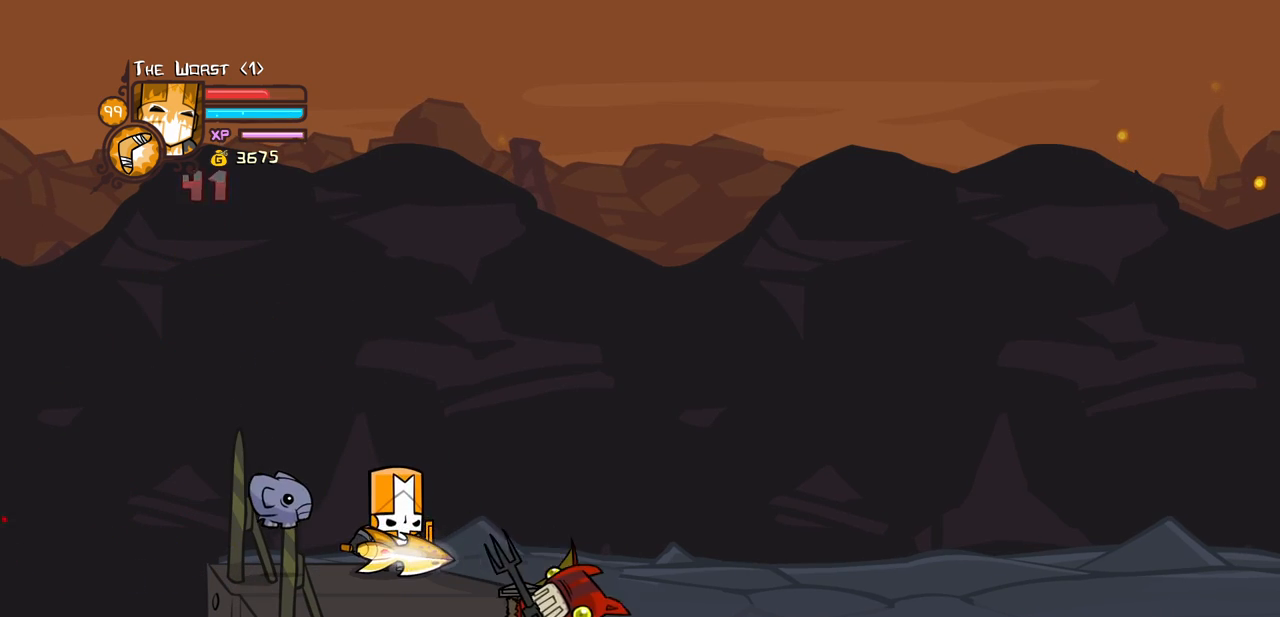
{"keys": ["left"], "events": [[100, "right", "down"], [283, "right", "up"], [433, "left", "down"]]}
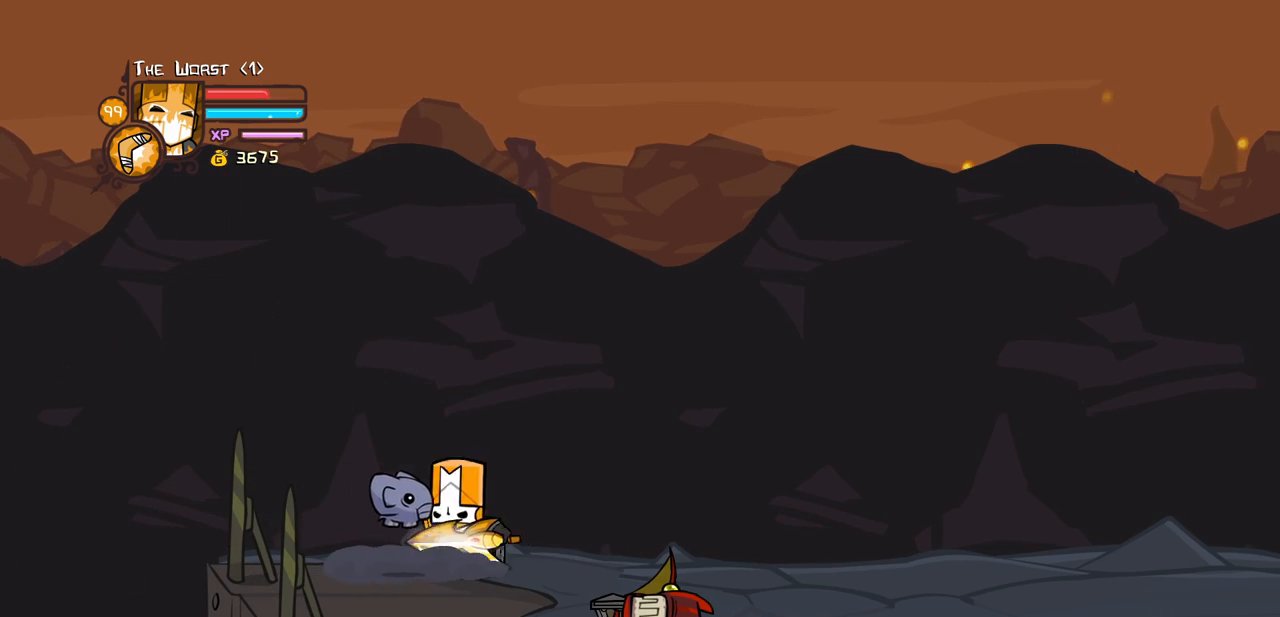
{"keys": [], "events": [[116, "down", "down"], [116, "right", "down"], [166, "left", "up"], [250, "jump", "down"], [300, "down", "up"], [300, "light", "down"], [400, "right", "up"], [450, "jump", "up"], [450, "light", "up"]]}
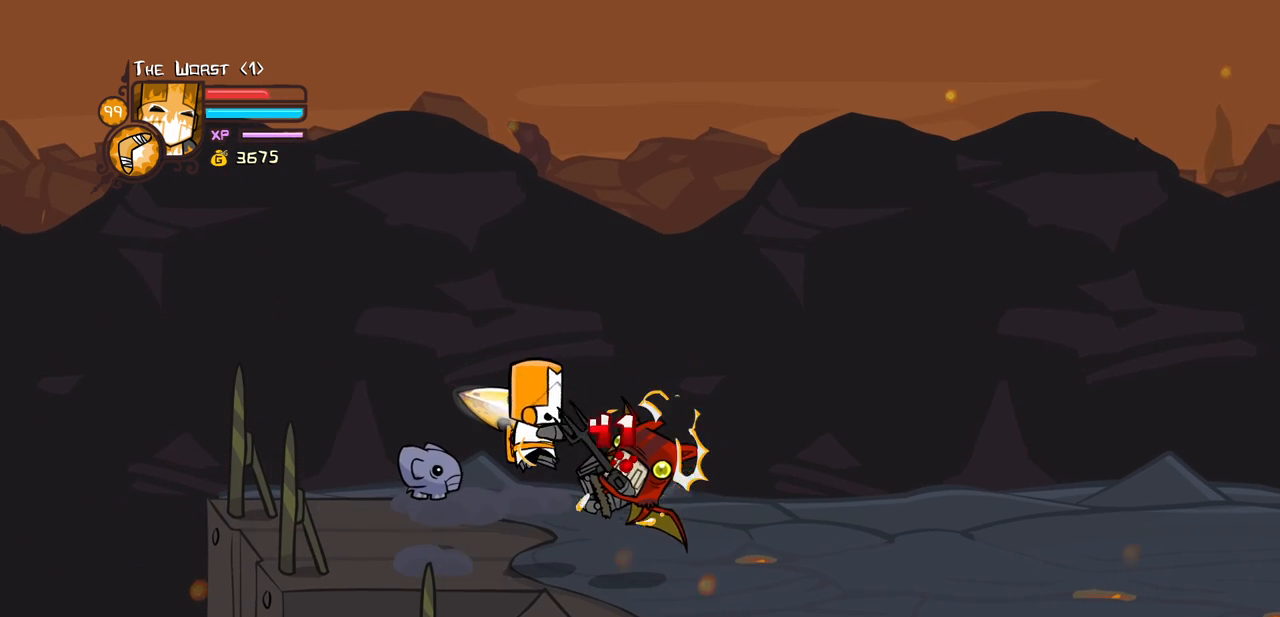
{"keys": ["heavy"], "events": [[33, "light", "down"], [33, "right", "down"], [133, "heavy", "down"], [266, "light", "up"], [416, "right", "up"], [466, "heavy", "up"], [500, "heavy", "down"]]}
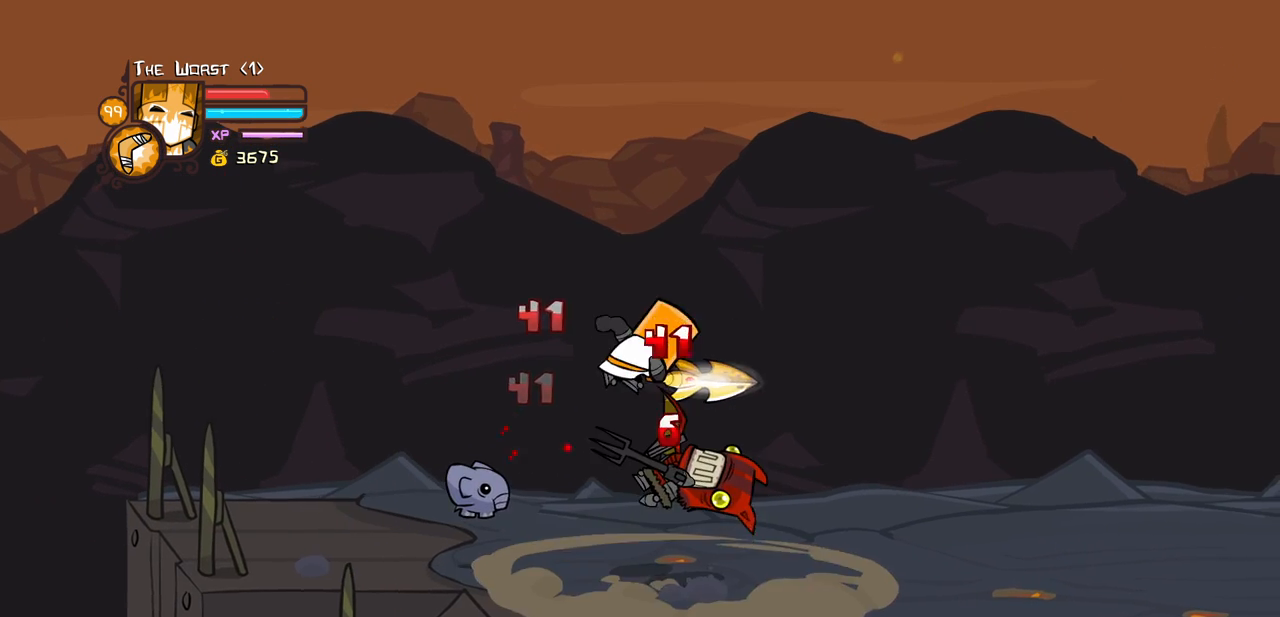
{"keys": ["heavy"], "events": [[183, "light", "down"], [233, "heavy", "up"], [233, "right", "down"], [333, "heavy", "down"], [433, "light", "up"], [466, "right", "up"]]}
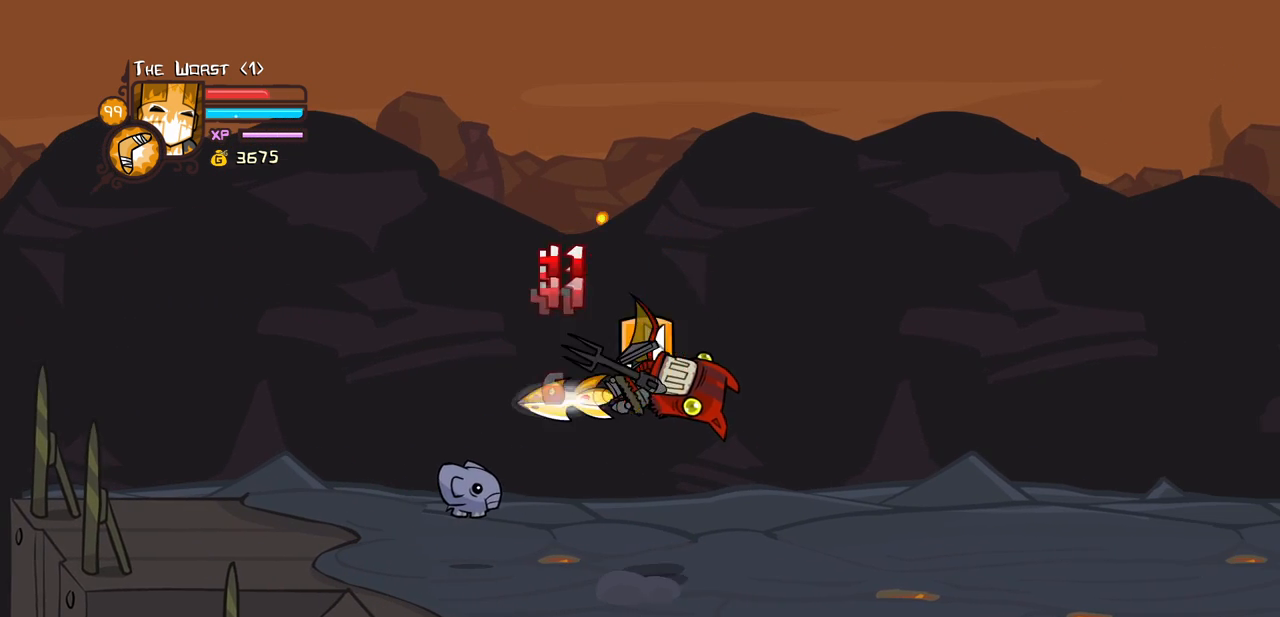
{"keys": ["light"], "events": [[116, "heavy", "up"], [166, "heavy", "down"], [450, "light", "down"], [483, "heavy", "up"]]}
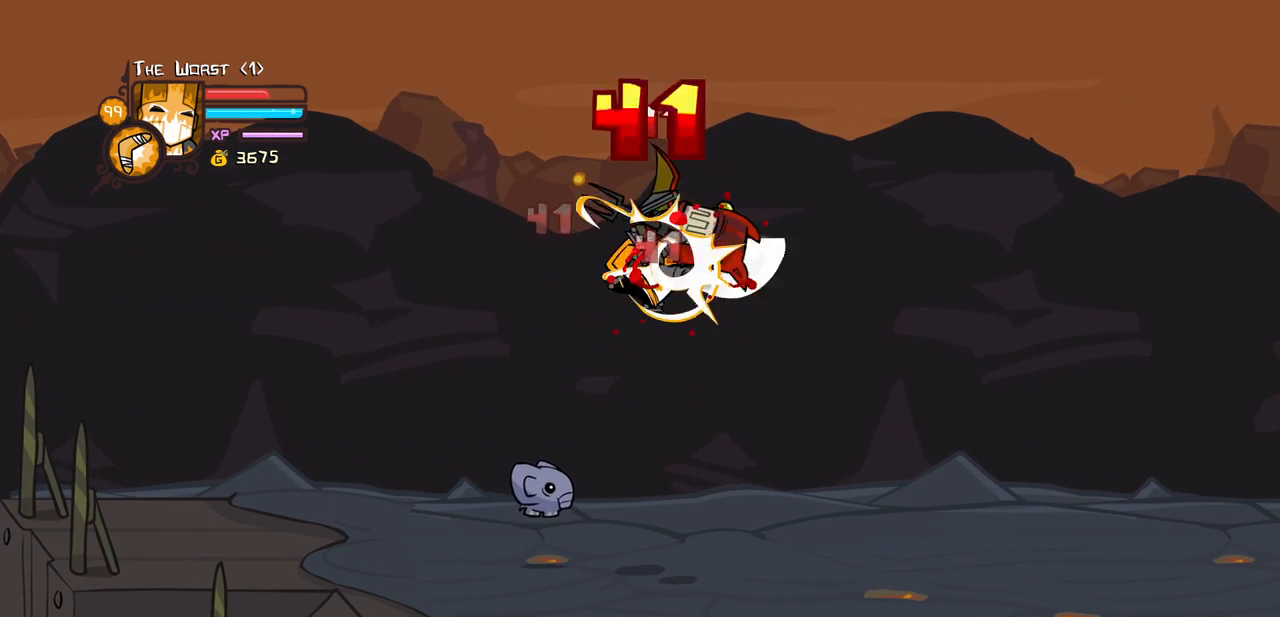
{"keys": ["light"], "events": [[83, "heavy", "down"], [83, "right", "down"], [183, "light", "up"], [233, "right", "up"], [316, "light", "down"], [416, "heavy", "up"]]}
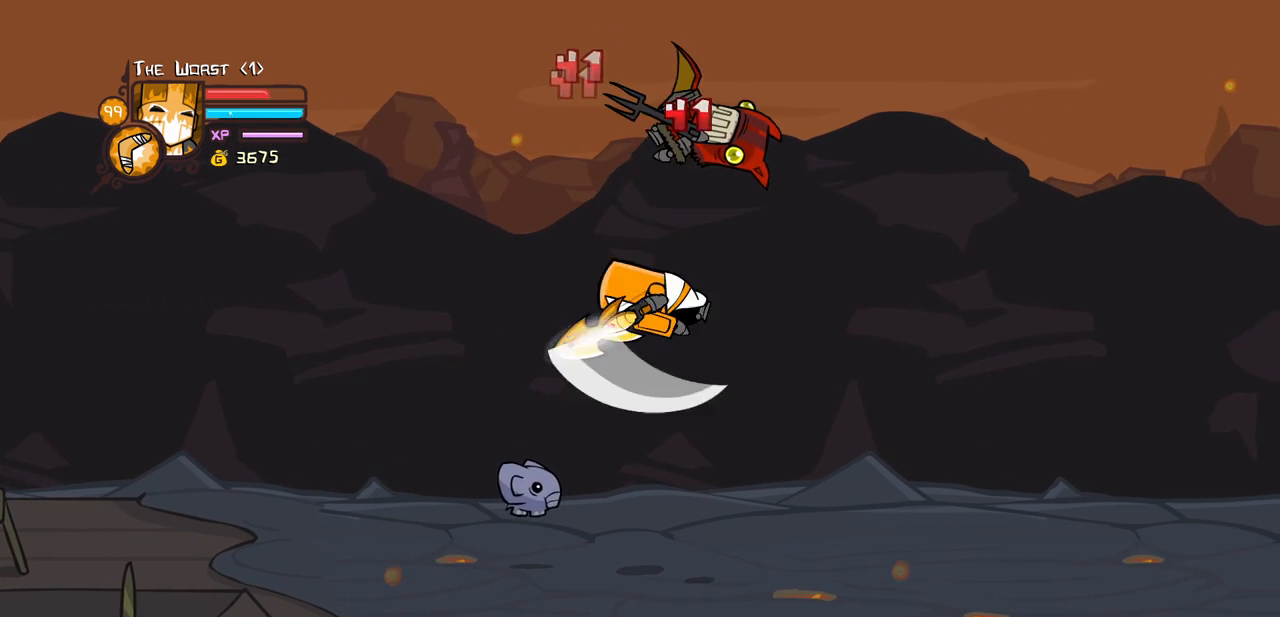
{"keys": ["heavy"], "events": [[150, "light", "up"], [200, "light", "down"], [200, "right", "down"], [283, "heavy", "down"], [433, "light", "up"], [433, "right", "up"]]}